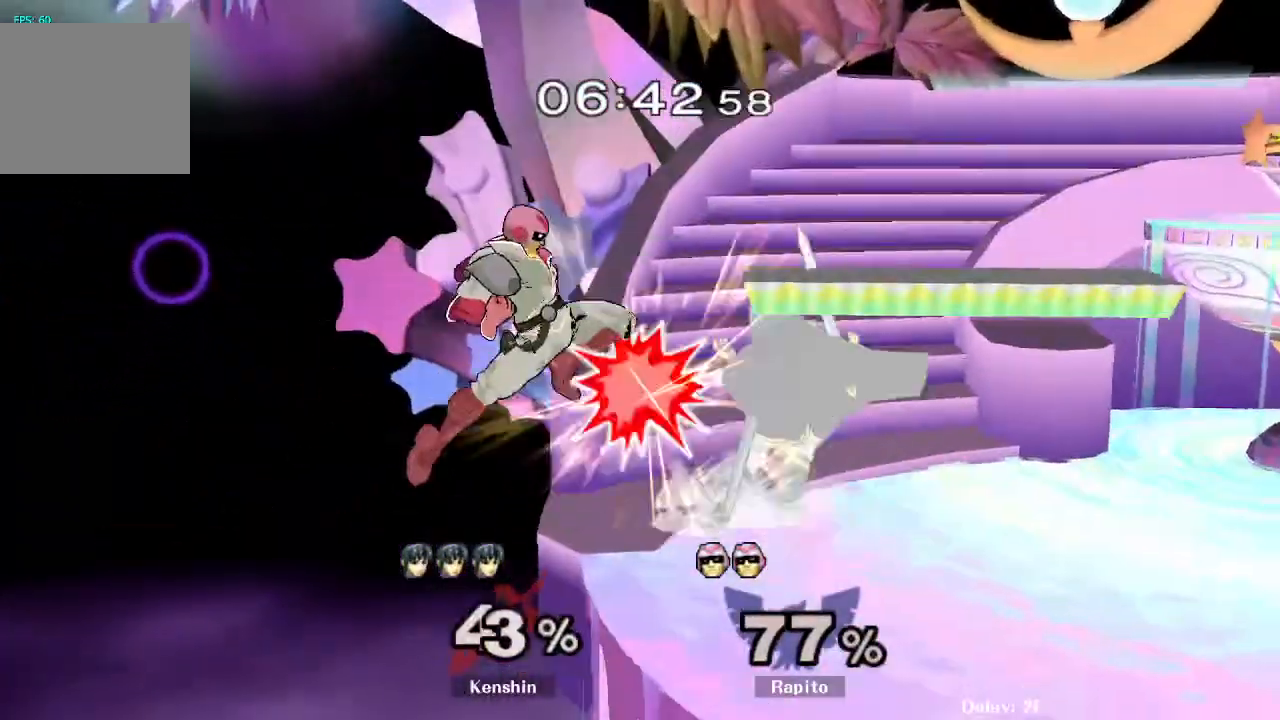
Gameplay with a controller (Nintendo layout); each line is a JSON object with the inputs held at the frame after it (dt_ms = milliseconds from this image to that frame). "events" lists button and stick changes between this image and that frame as [ms after this image, input, new state], when the widget could be followed in between. Not read: L3 R3 START Z.
{"dt_ms": 500, "buttons": [], "left_stick": "center", "right_stick": "center", "events": [[83, "Y", "up"], [117, "L1", "down"], [183, "A", "up"], [250, "L1", "up"], [283, "left_stick", "center"], [350, "left_stick", "right"], [400, "A", "down"], [467, "A", "up"], [467, "left_stick", "center"]]}
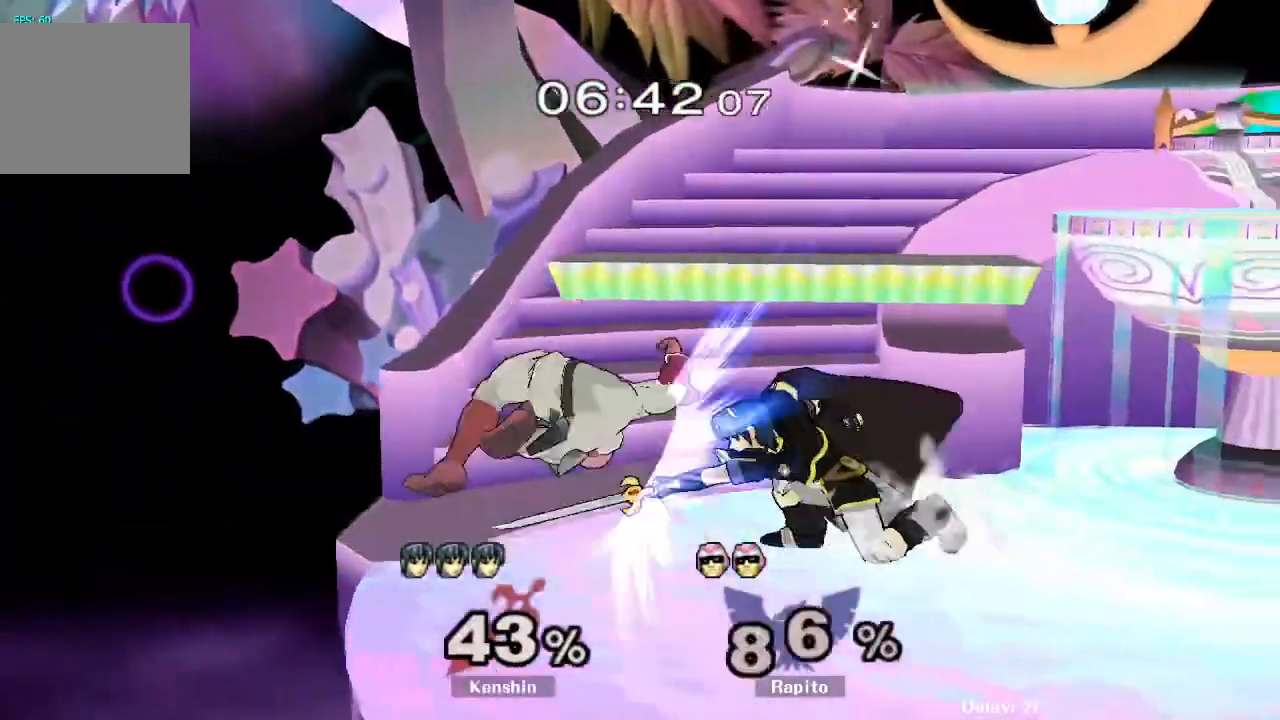
{"dt_ms": 500, "buttons": [], "left_stick": "right", "right_stick": "center", "events": [[67, "A", "down"], [167, "A", "up"], [283, "left_stick", "right"], [433, "Y", "down"], [483, "Y", "up"]]}
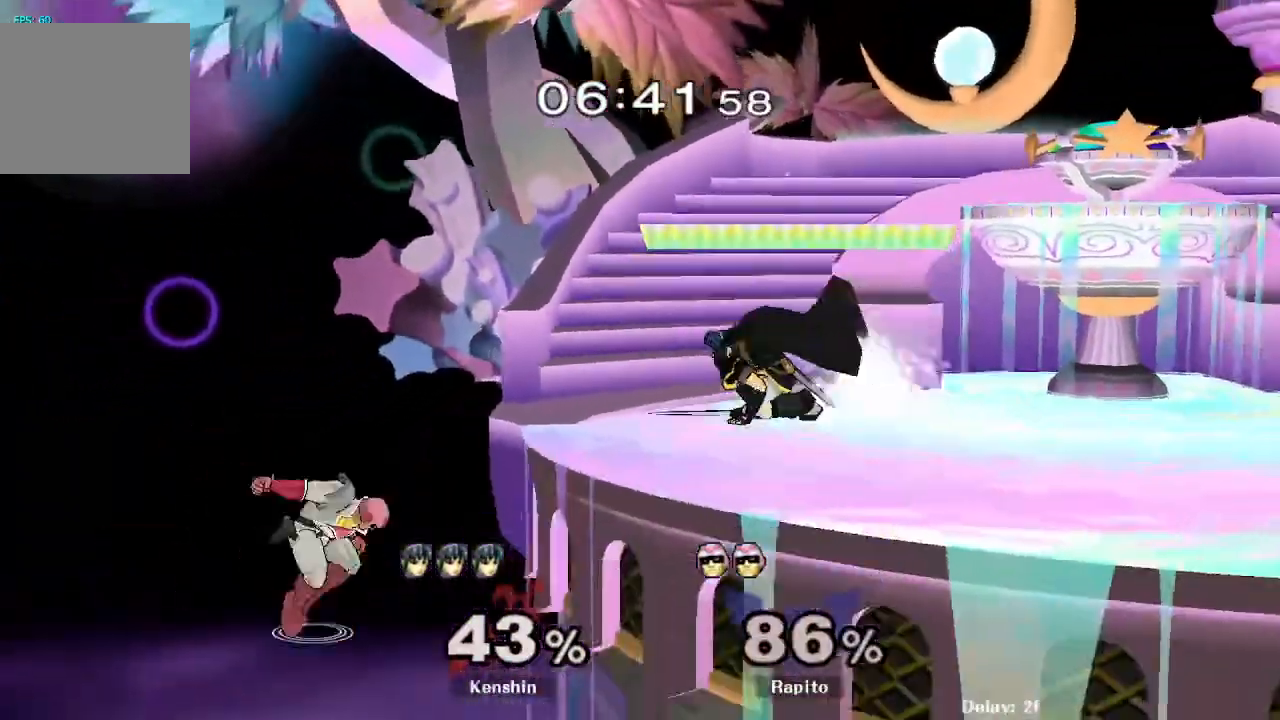
{"dt_ms": 500, "buttons": ["L1"], "left_stick": "up-right", "right_stick": "center", "events": [[117, "Y", "down"], [217, "Y", "up"], [250, "L1", "down"], [250, "left_stick", "up-right"]]}
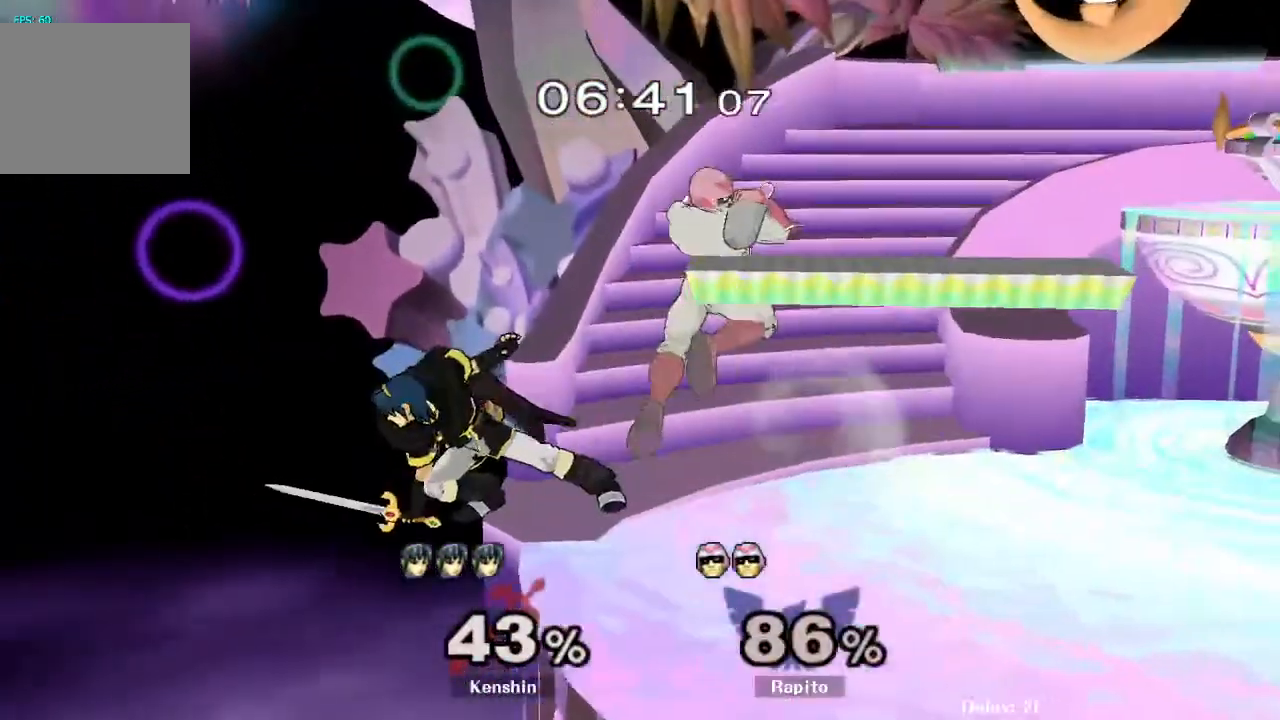
{"dt_ms": 500, "buttons": ["L1"], "left_stick": "right", "right_stick": "center", "events": [[167, "L1", "up"], [200, "left_stick", "down"], [333, "left_stick", "center"], [383, "L1", "down"], [433, "left_stick", "right"]]}
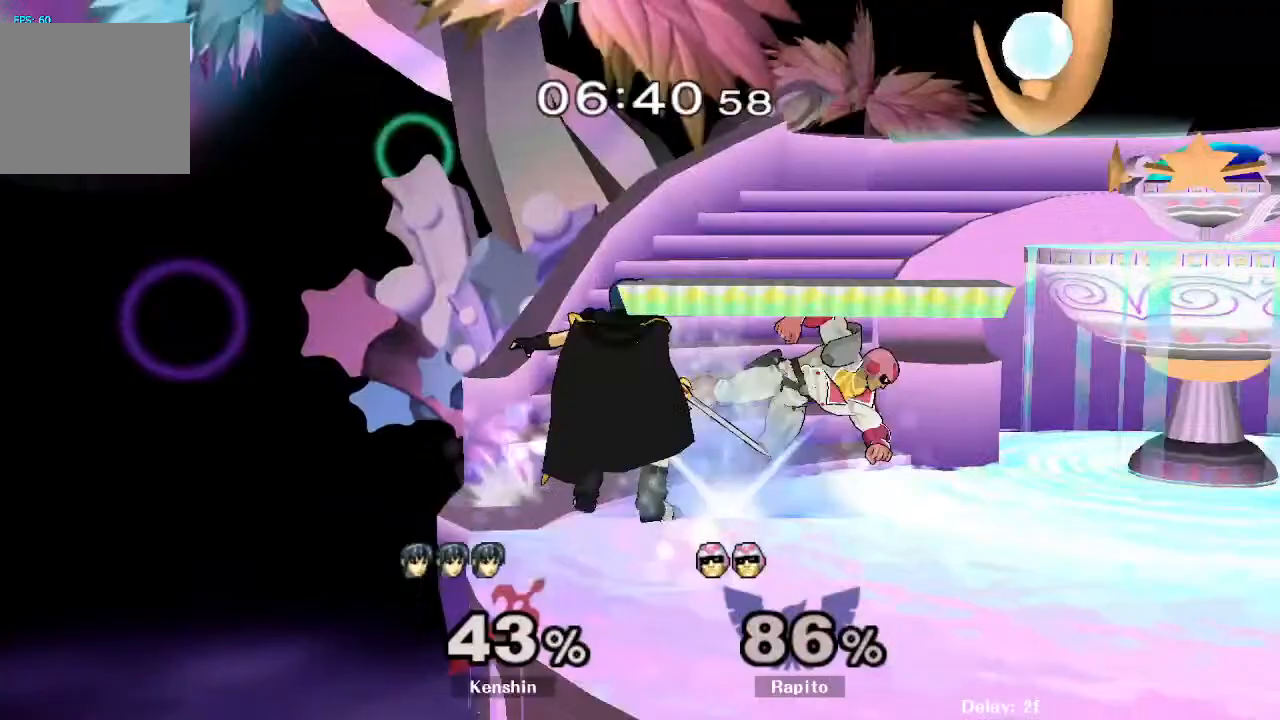
{"dt_ms": 500, "buttons": [], "left_stick": "left", "right_stick": "center", "events": [[33, "left_stick", "center"], [117, "left_stick", "right"], [200, "left_stick", "center"], [300, "L1", "up"], [500, "left_stick", "left"]]}
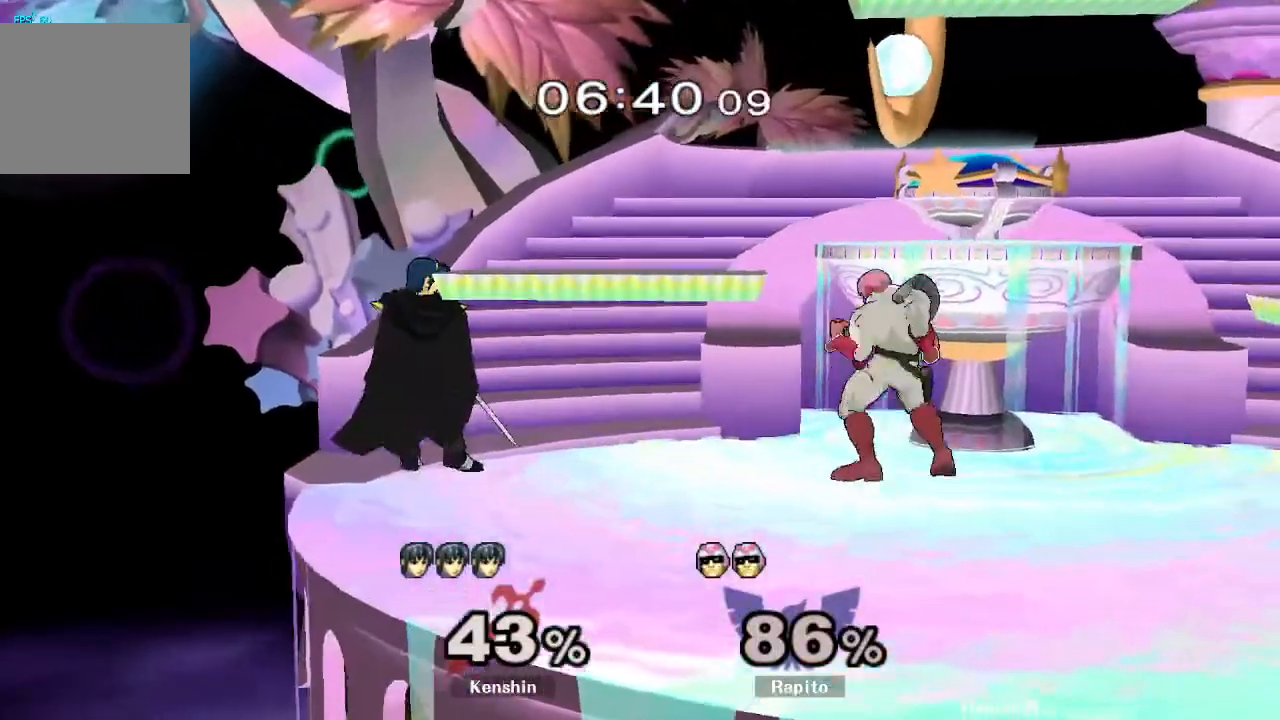
{"dt_ms": 500, "buttons": ["L1"], "left_stick": "center", "right_stick": "center", "events": [[67, "Y", "down"], [100, "left_stick", "down-right"], [117, "R1", "down"], [183, "Y", "up"], [250, "R1", "up"], [250, "left_stick", "center"], [383, "L1", "down"]]}
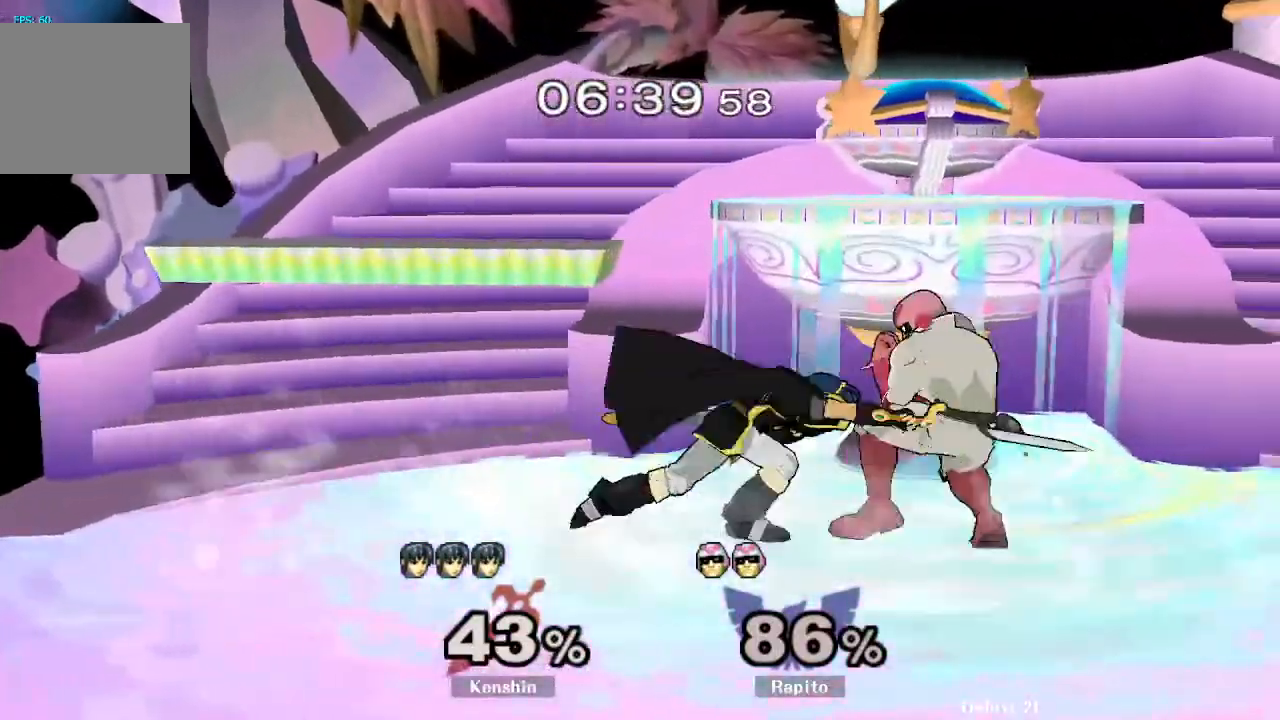
{"dt_ms": 500, "buttons": [], "left_stick": "left", "right_stick": "center", "events": [[333, "L1", "up"], [367, "left_stick", "left"], [383, "right_stick", "left"], [433, "right_stick", "center"]]}
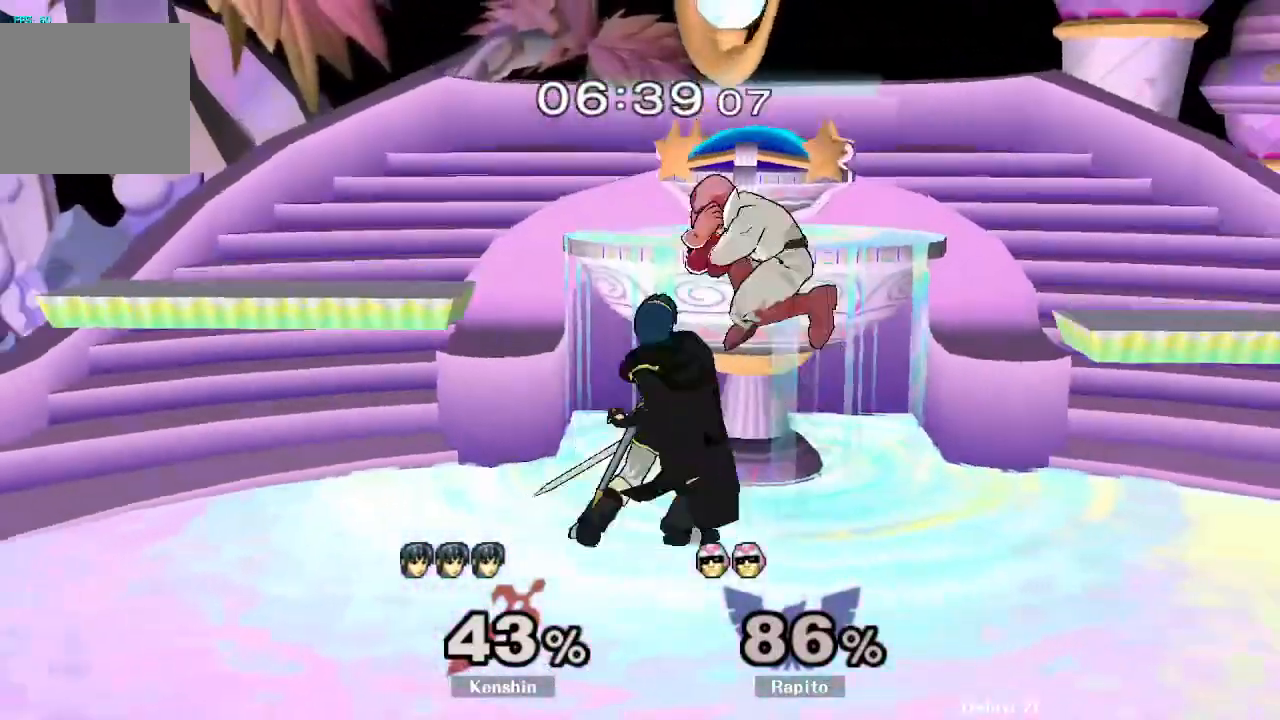
{"dt_ms": 1000, "buttons": ["Y", "L1"], "left_stick": "up-right", "right_stick": "center"}
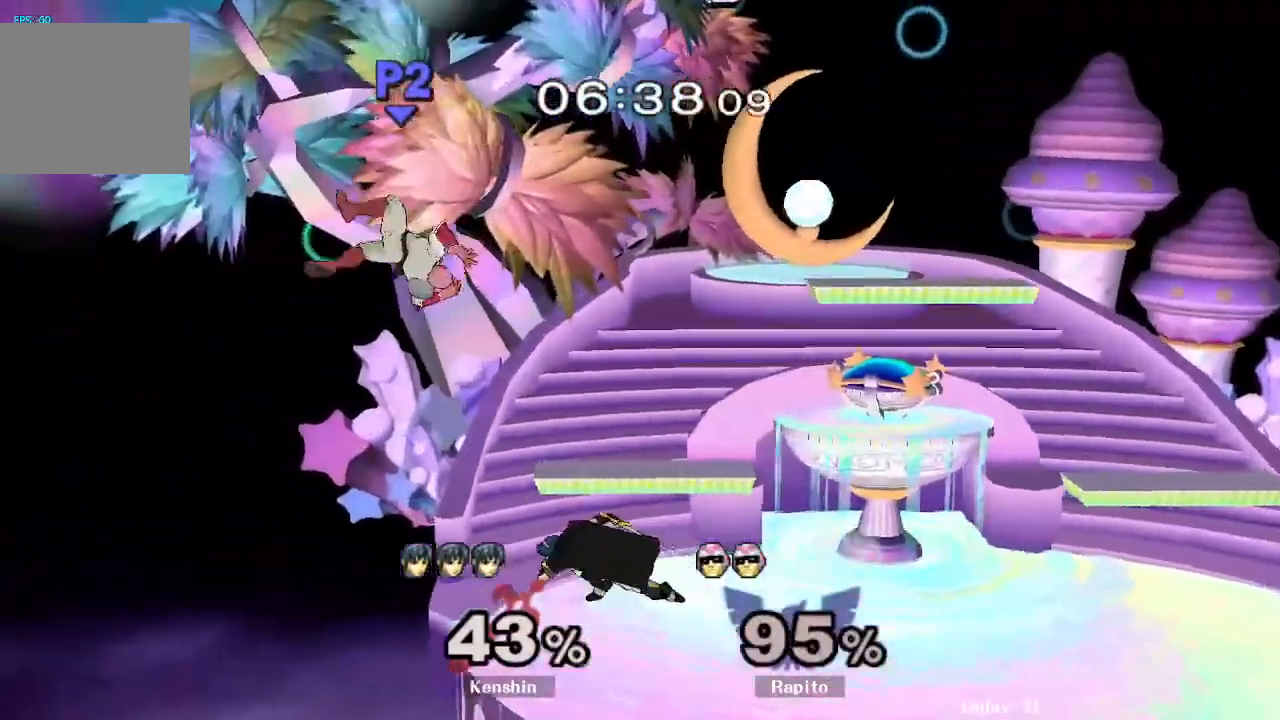
{"dt_ms": 500, "buttons": [], "left_stick": "up-right", "right_stick": "center", "events": [[17, "L1", "up"], [17, "Y", "up"], [133, "Y", "down"], [267, "Y", "up"]]}
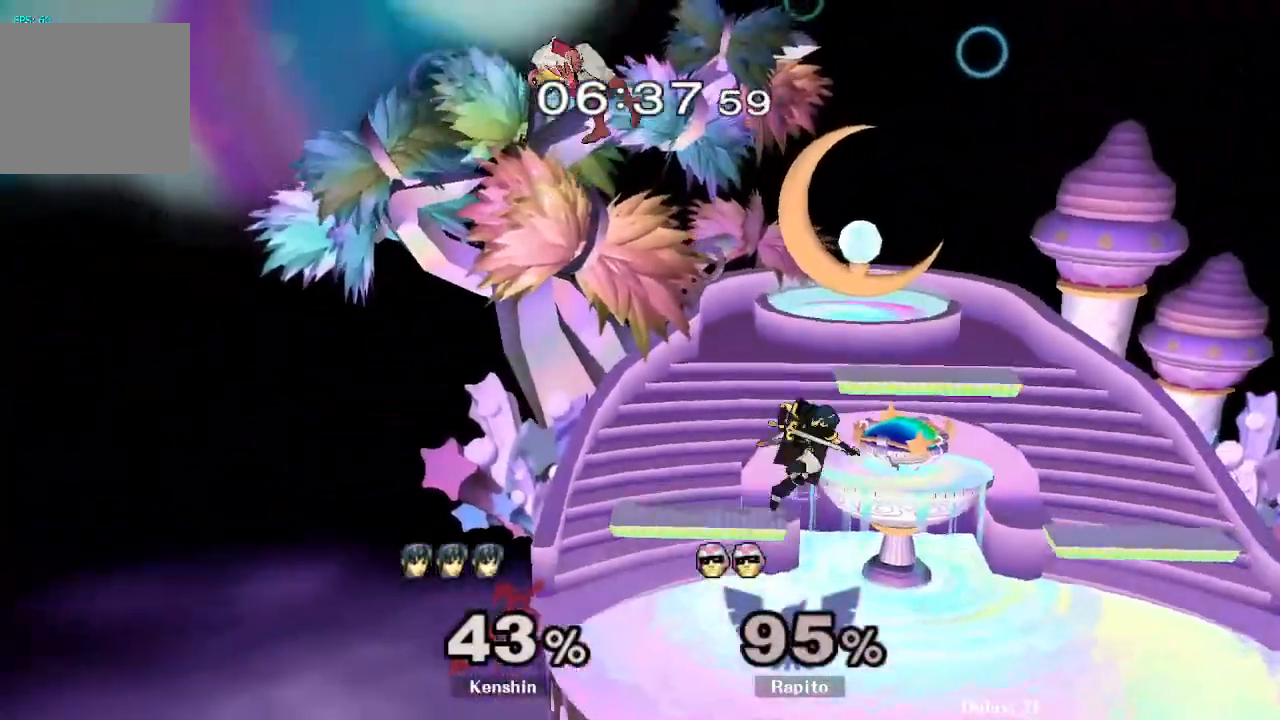
{"dt_ms": 500, "buttons": ["L1"], "left_stick": "up-right", "right_stick": "center", "events": [[367, "L1", "down"]]}